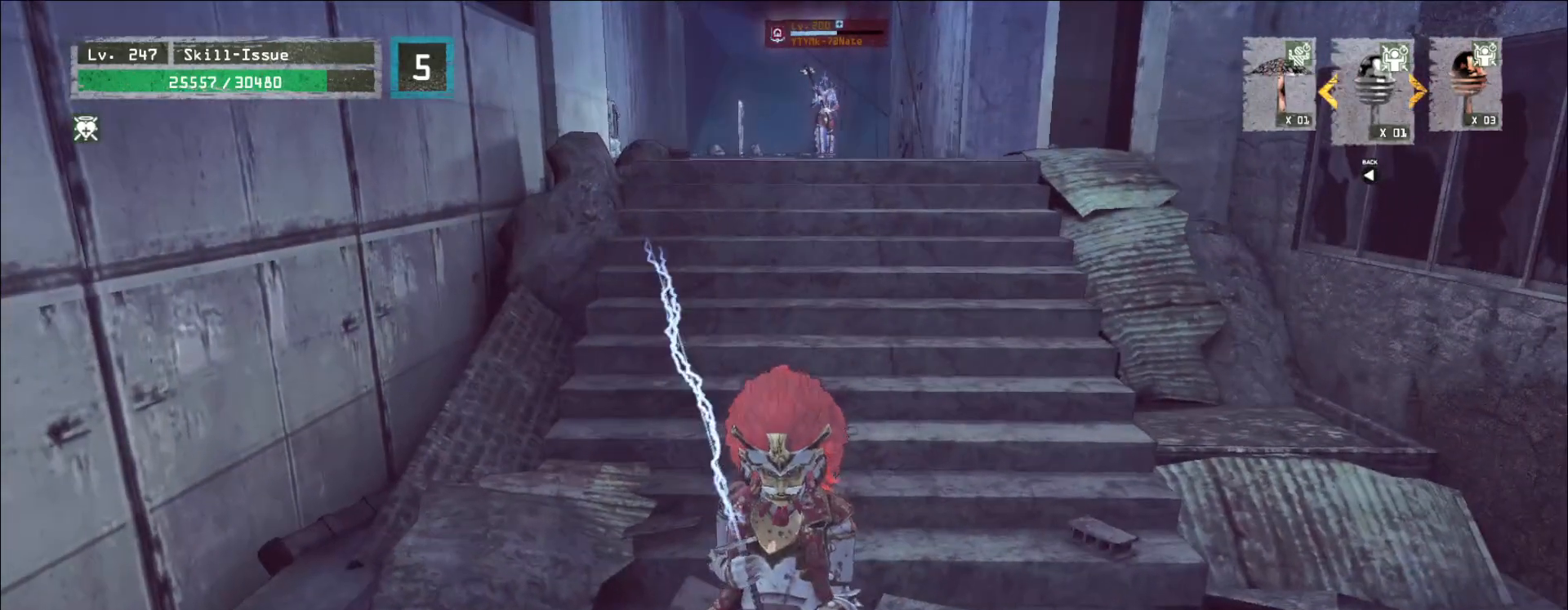
Gameplay with keyboard and mouse; each line is a JSON object with the keys and mouse buttons held at the frame after it. "events" lists presses ("down") and releases ("up") of "1", "2", "3", "4", "5", "a", "alt", "b", "c", "ctrl", "d", "e", "f", "g", "q", "r", "s", "shift", "space", "t", "tab", "v", "w", "x", "z", "mouse_left", "mouse_wheel", "mouse_right", "mouse_mb4" and "mouse_mb5" between this image and that frame as [ms after this image, input, new state], when the widget could be followed in between. "mouse_left", "mouse_wheel", "mouse_right", "mouse_mb4", "mouse_mb5" = the "left", "wheel", "right", "mb4", "mb5" buttons of the "mouse" list. No other keys are recorded. "wheel" means that the mouse wheel is clicked or scrolled. Not read: mouse_move.
{"keys": [], "mouse": [], "events": []}
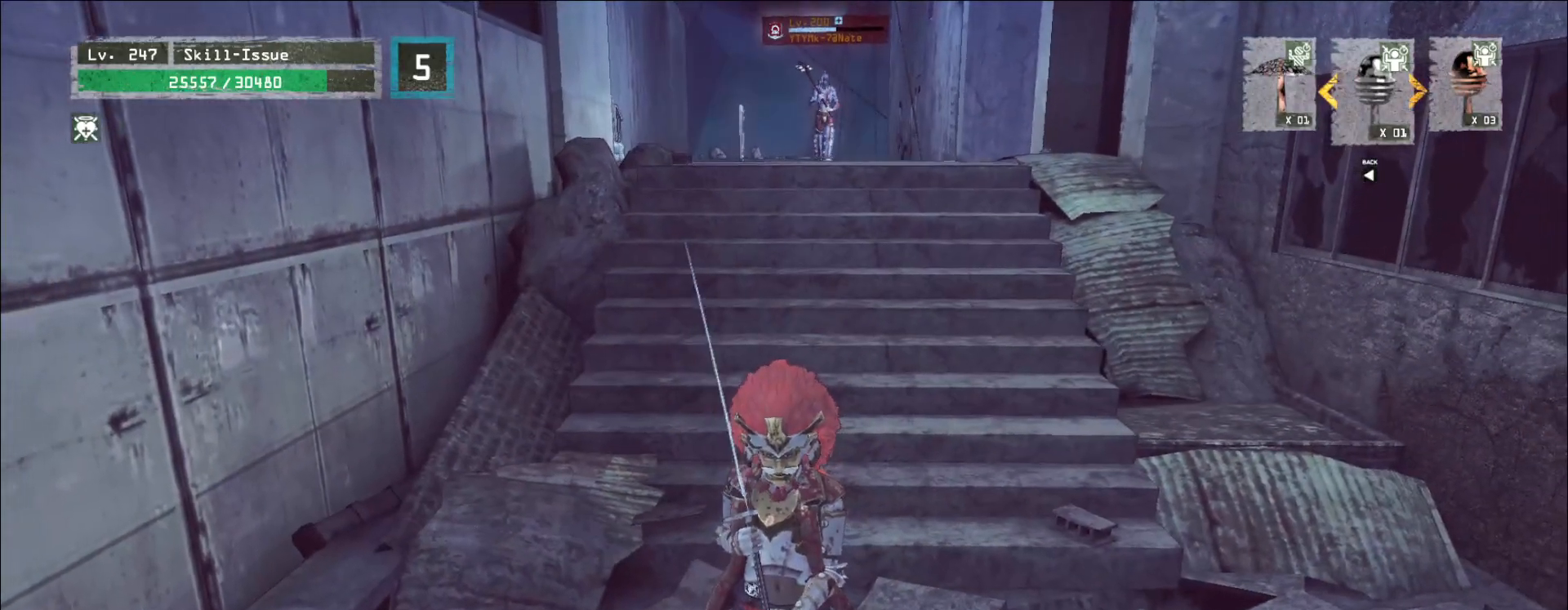
{"keys": [], "mouse": [], "events": []}
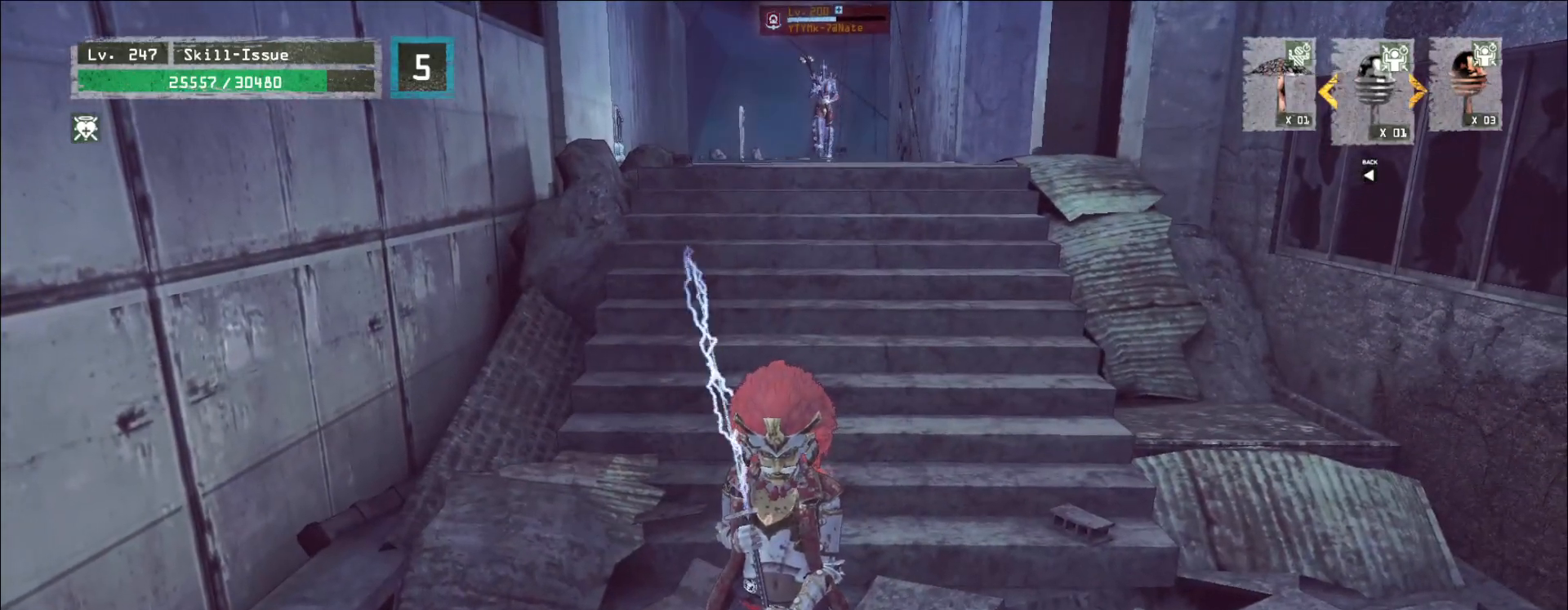
{"keys": [], "mouse": [], "events": []}
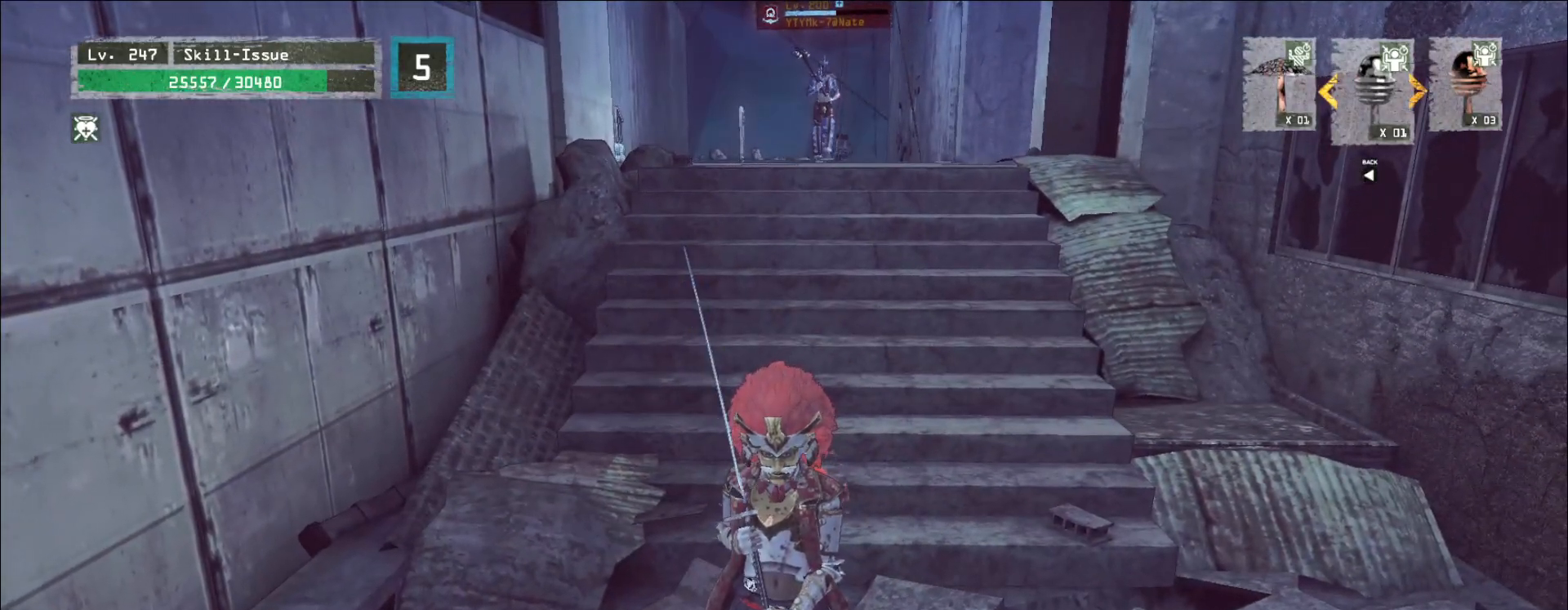
{"keys": [], "mouse": [], "events": []}
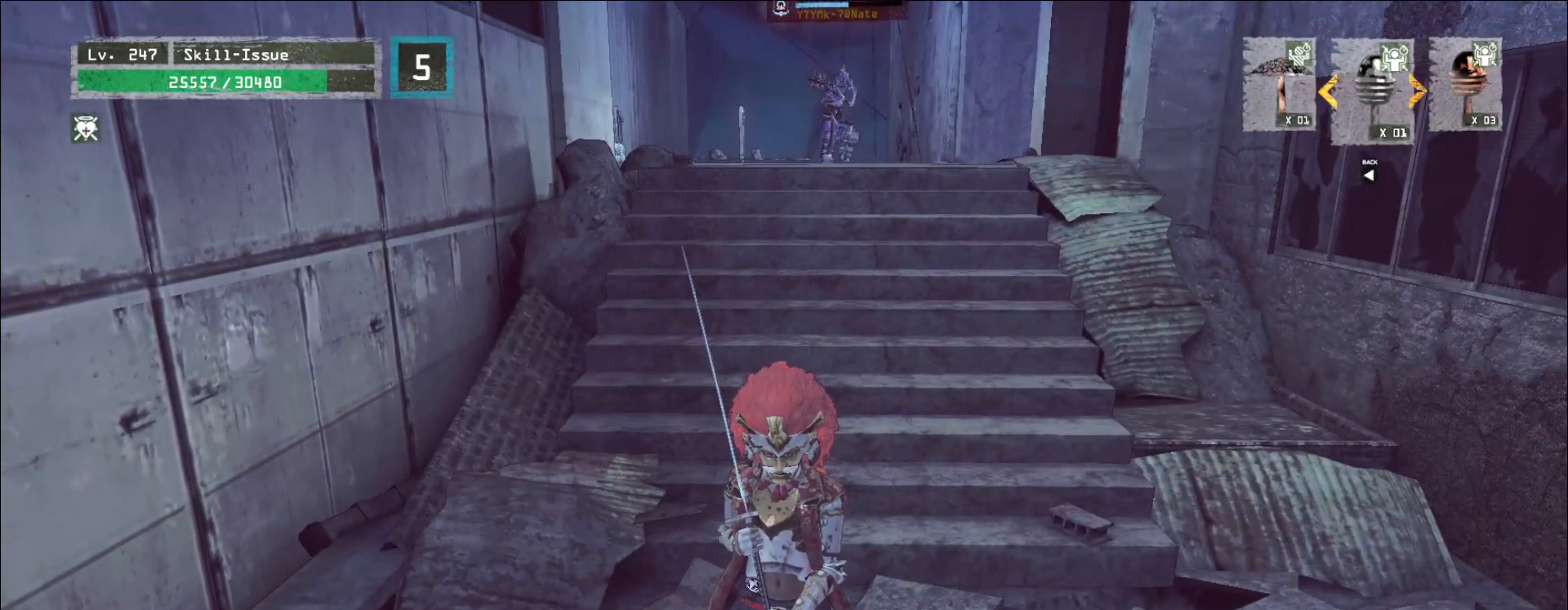
{"keys": [], "mouse": [], "events": []}
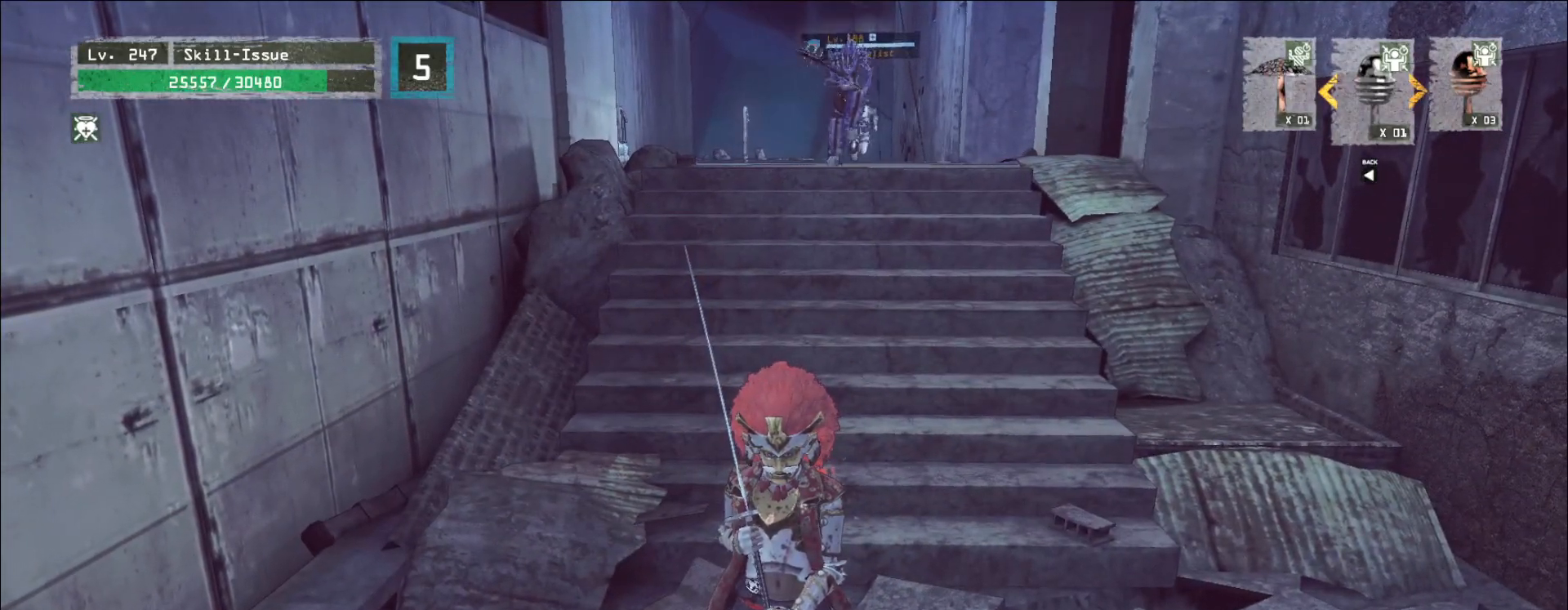
{"keys": [], "mouse": [], "events": []}
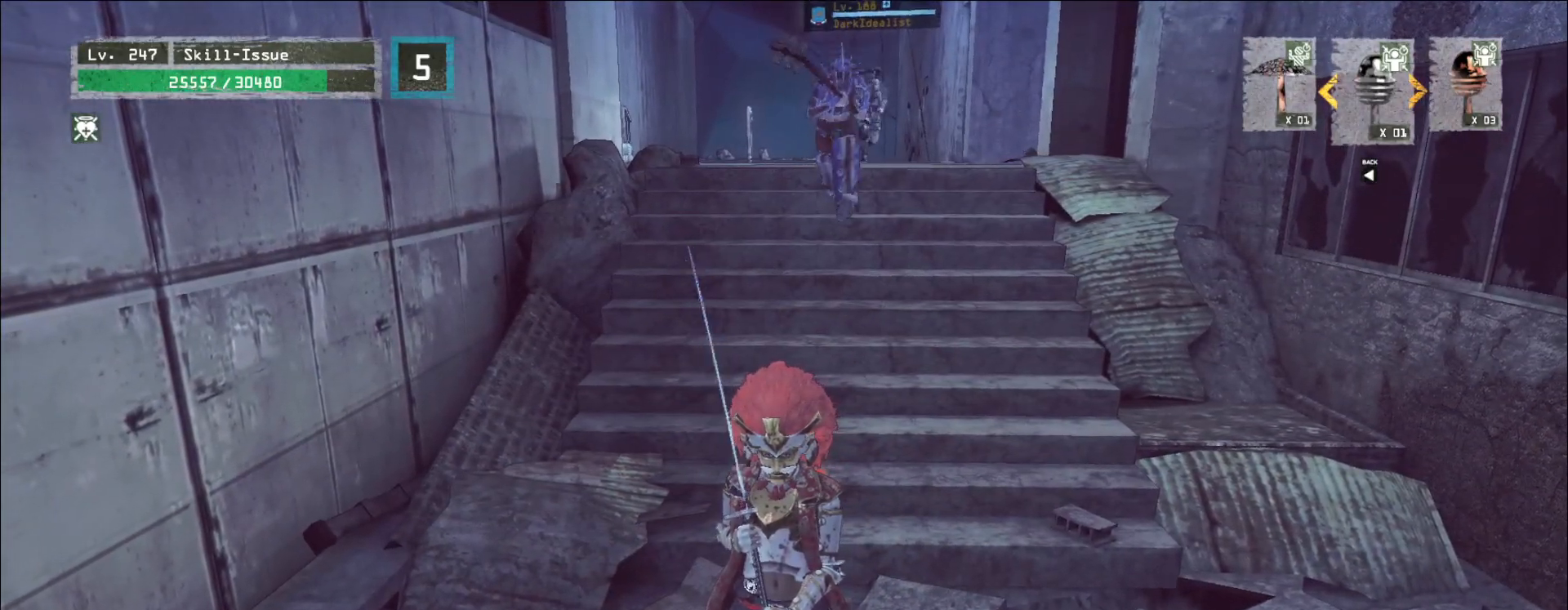
{"keys": ["s"], "mouse": [], "events": [[483, "s", "down"]]}
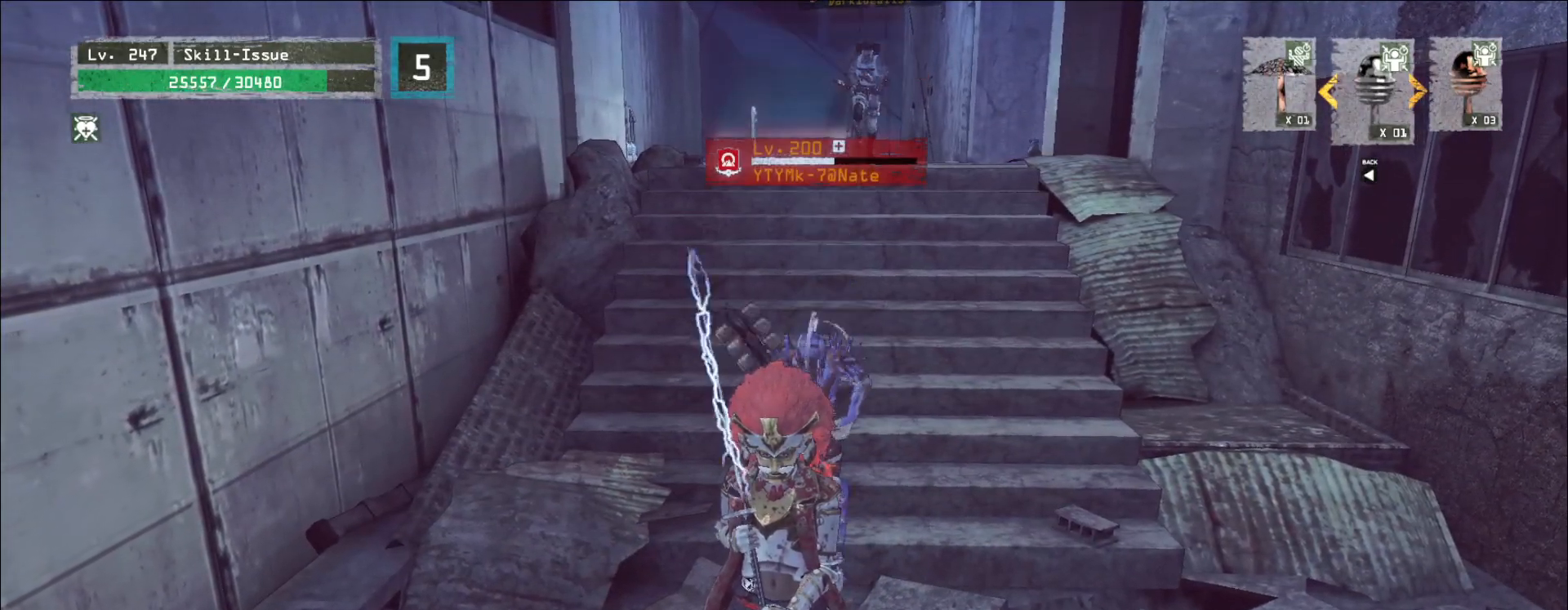
{"keys": [], "mouse": [], "events": [[50, "ctrl", "down"], [183, "ctrl", "up"], [367, "s", "up"]]}
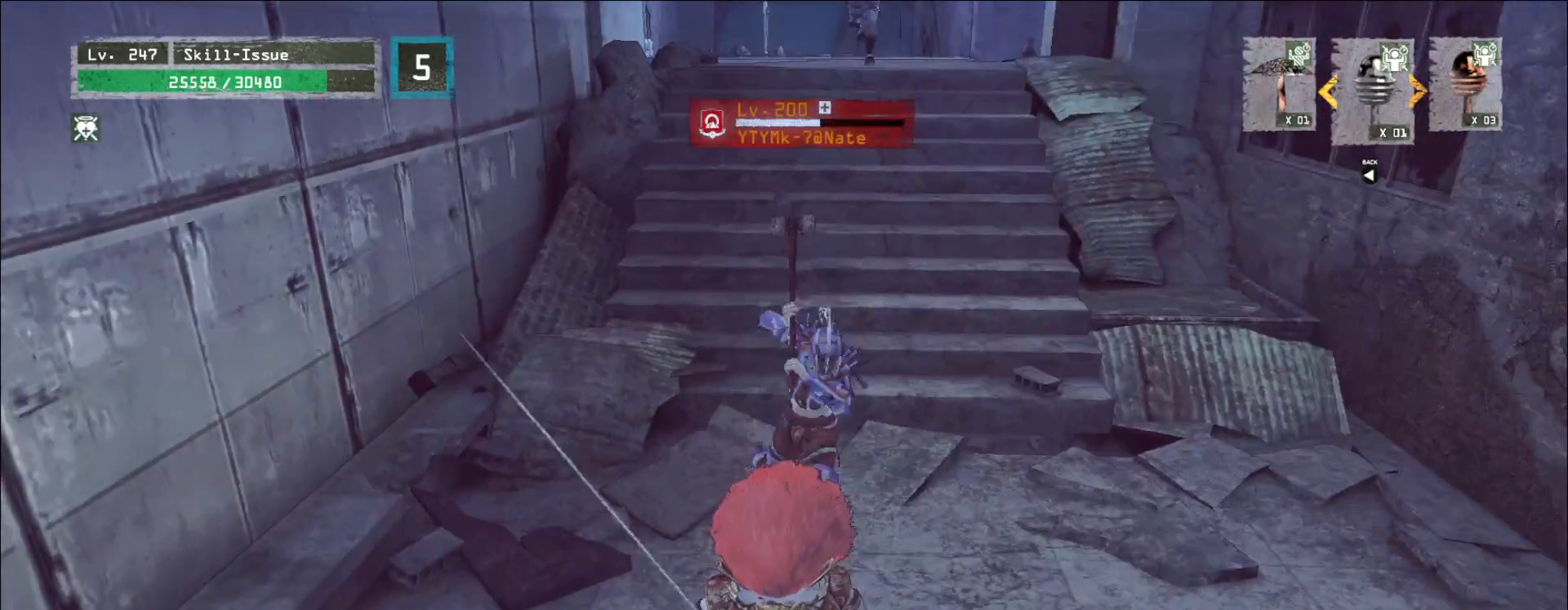
{"keys": [], "mouse": [], "events": [[67, "mouse_left", "down"], [83, "q", "down"], [117, "mouse_left", "up"], [150, "q", "up"], [400, "q", "down"], [467, "q", "up"]]}
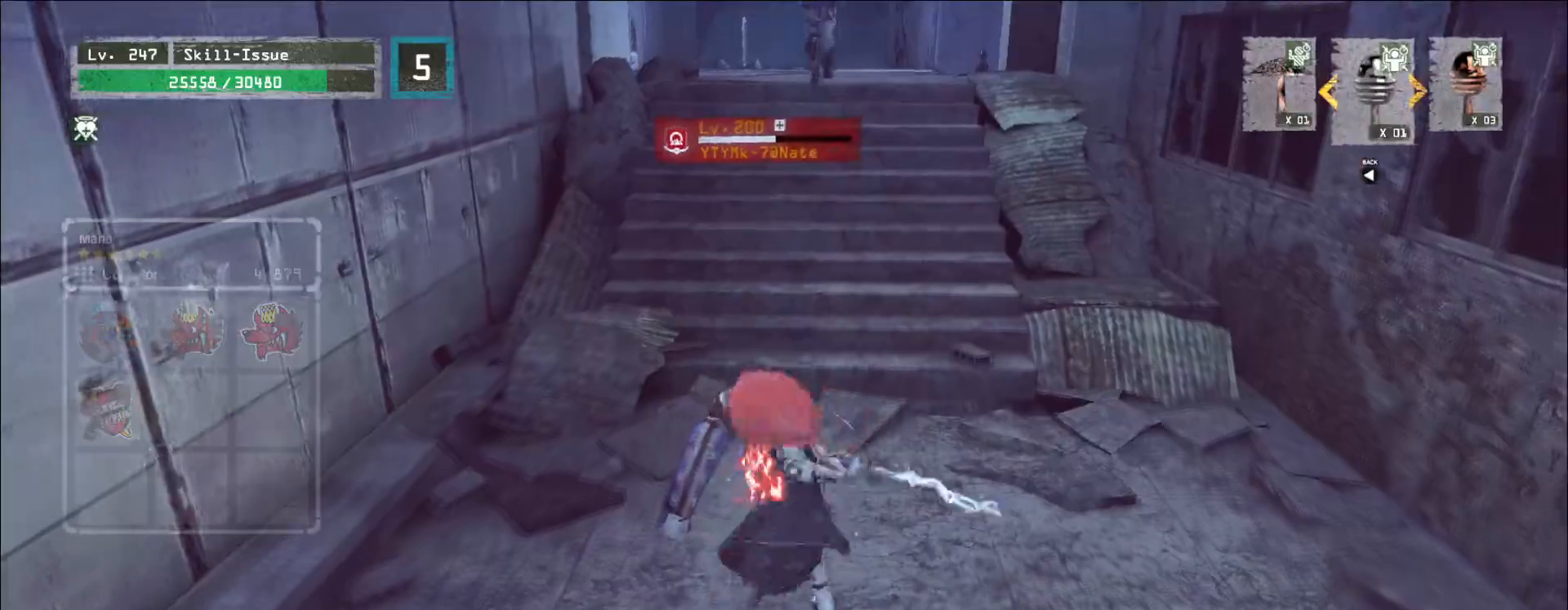
{"keys": [], "mouse": [], "events": []}
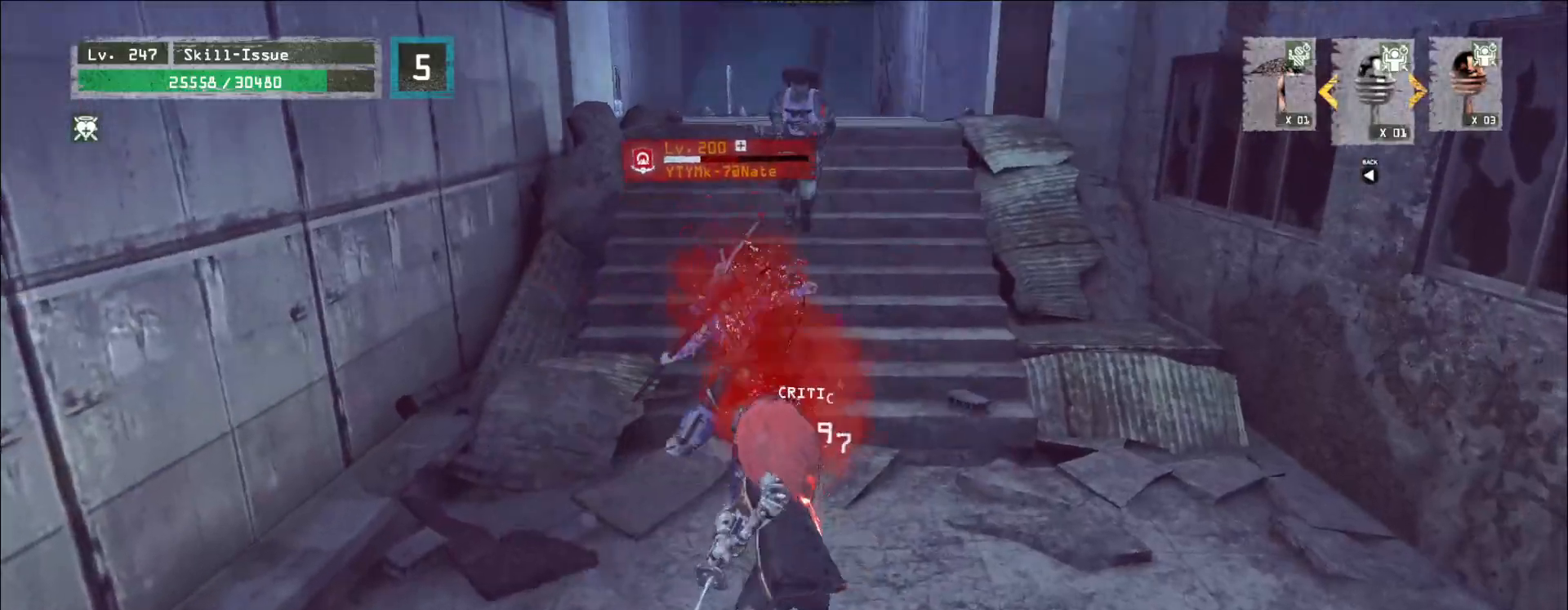
{"keys": ["w"], "mouse": [], "events": [[83, "w", "down"]]}
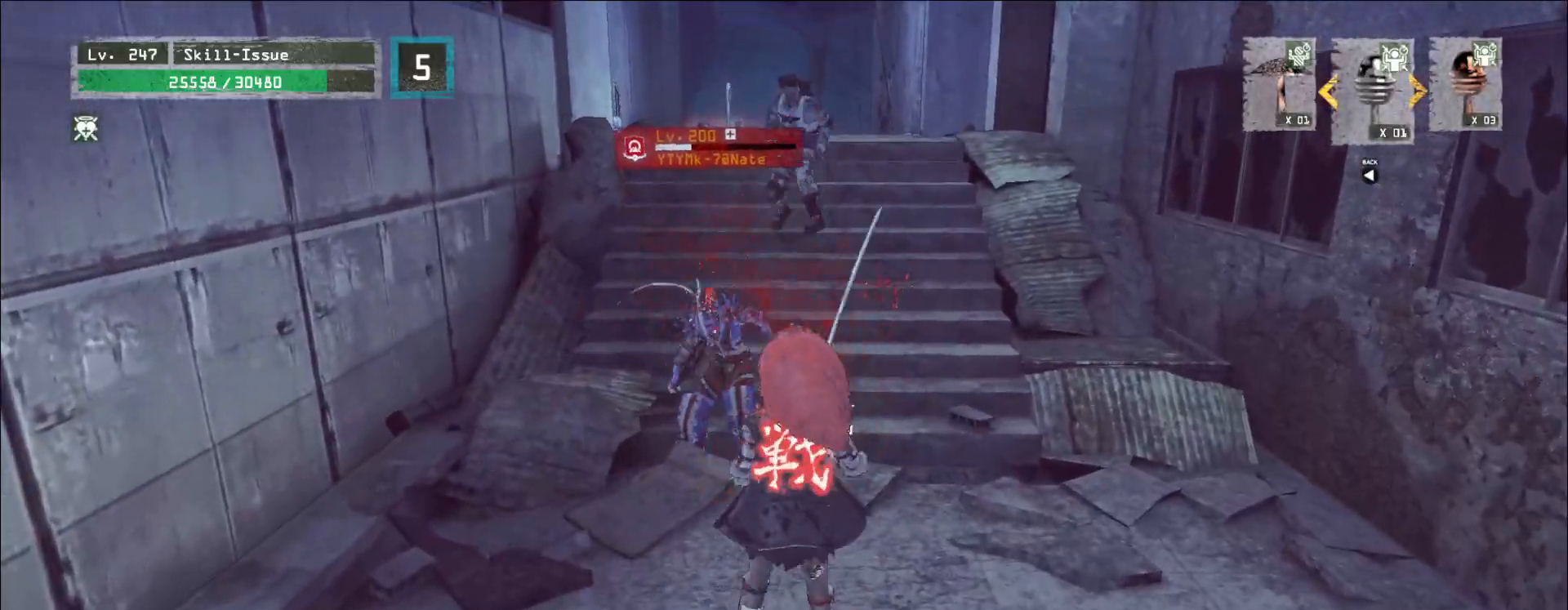
{"keys": ["d", "w"], "mouse": [], "events": [[117, "d", "down"], [200, "ctrl", "down"], [317, "ctrl", "up"]]}
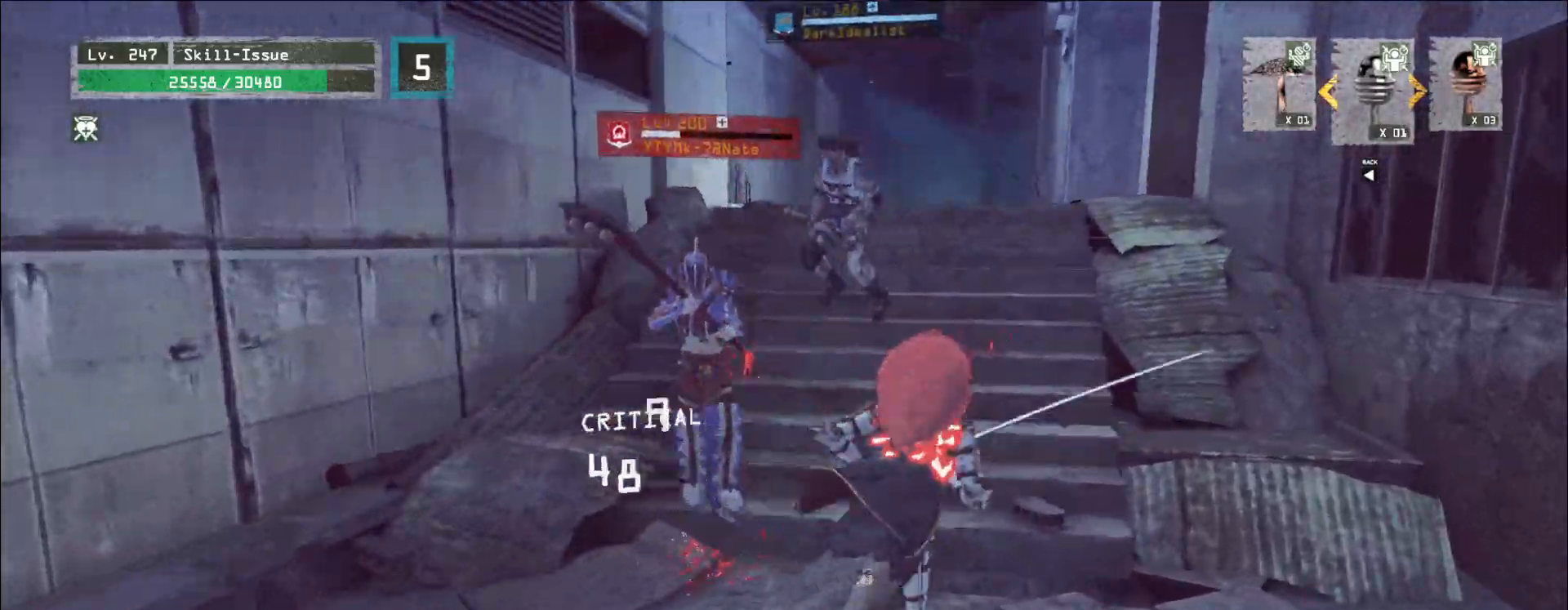
{"keys": ["d", "w"], "mouse": [], "events": [[150, "d", "up"], [467, "d", "down"]]}
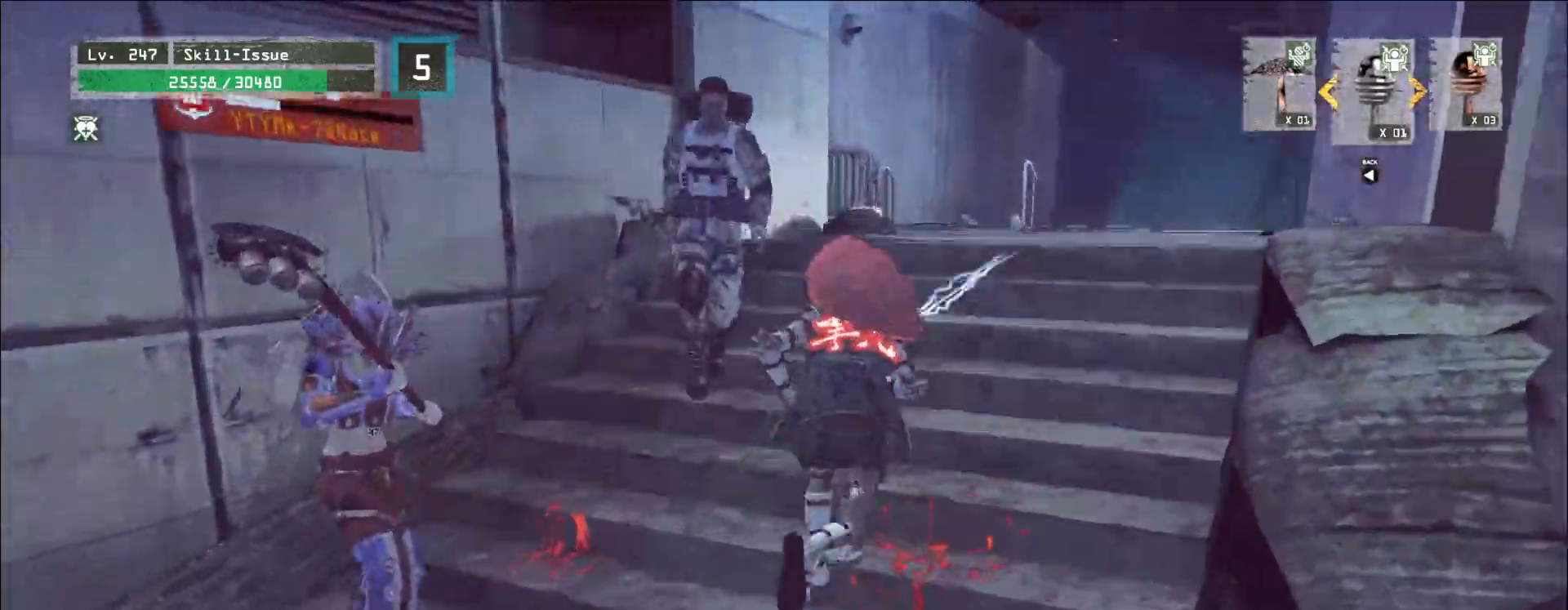
{"keys": [], "mouse": [], "events": [[367, "q", "down"], [383, "d", "up"], [400, "w", "up"], [417, "q", "up"]]}
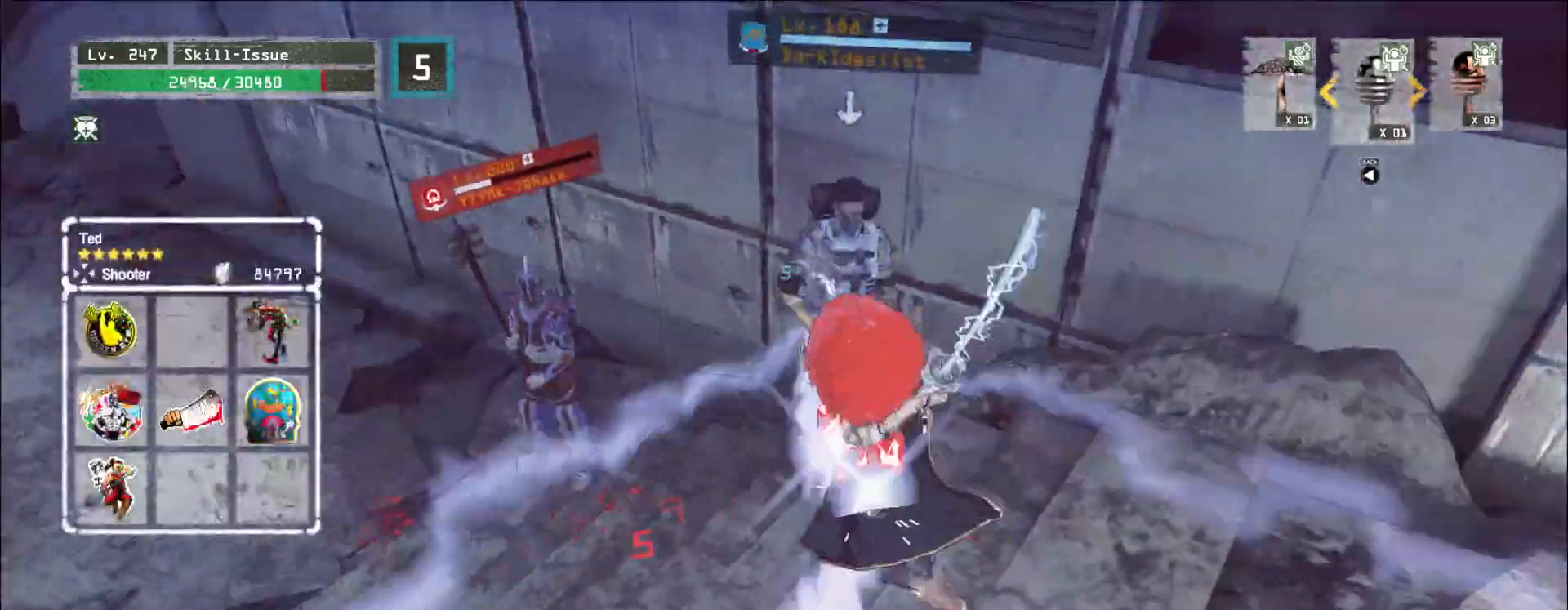
{"keys": [], "mouse": [], "events": [[50, "q", "down"], [117, "q", "up"]]}
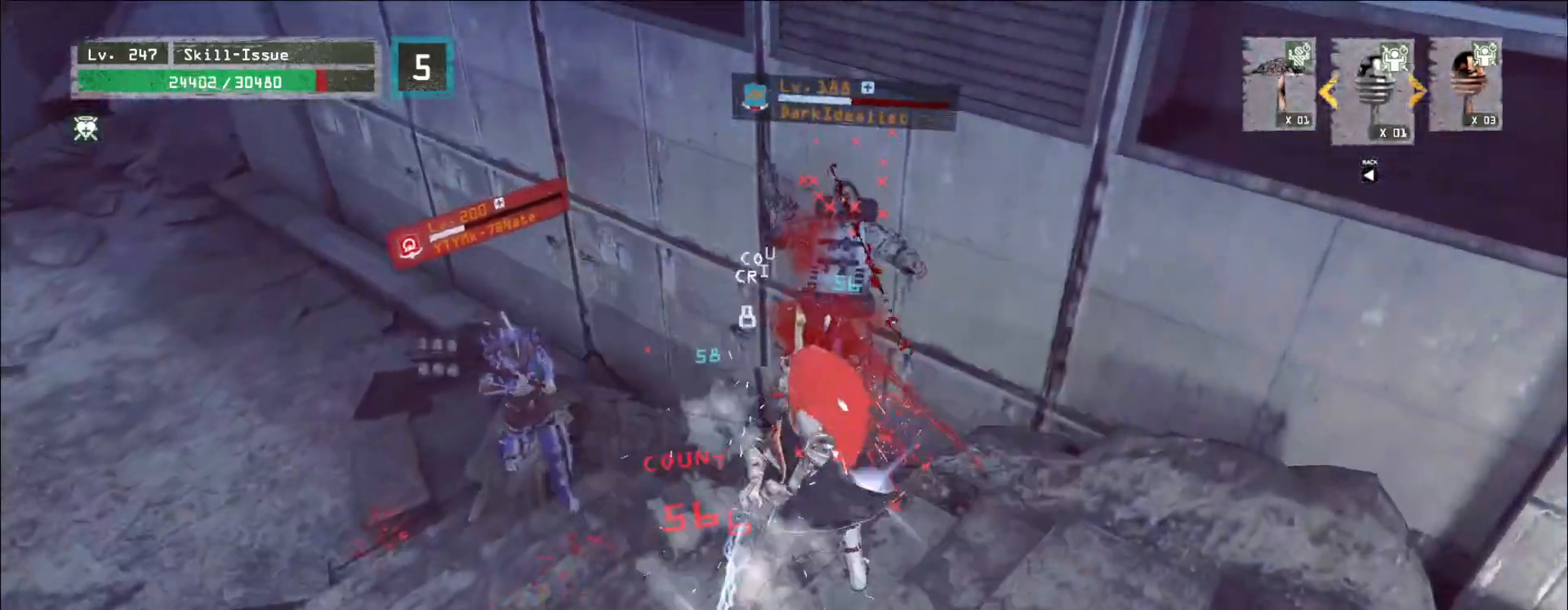
{"keys": [], "mouse": [], "events": [[167, "mouse_left", "down"], [233, "mouse_left", "up"], [250, "w", "down"], [367, "q", "down"], [467, "q", "up"], [500, "w", "up"]]}
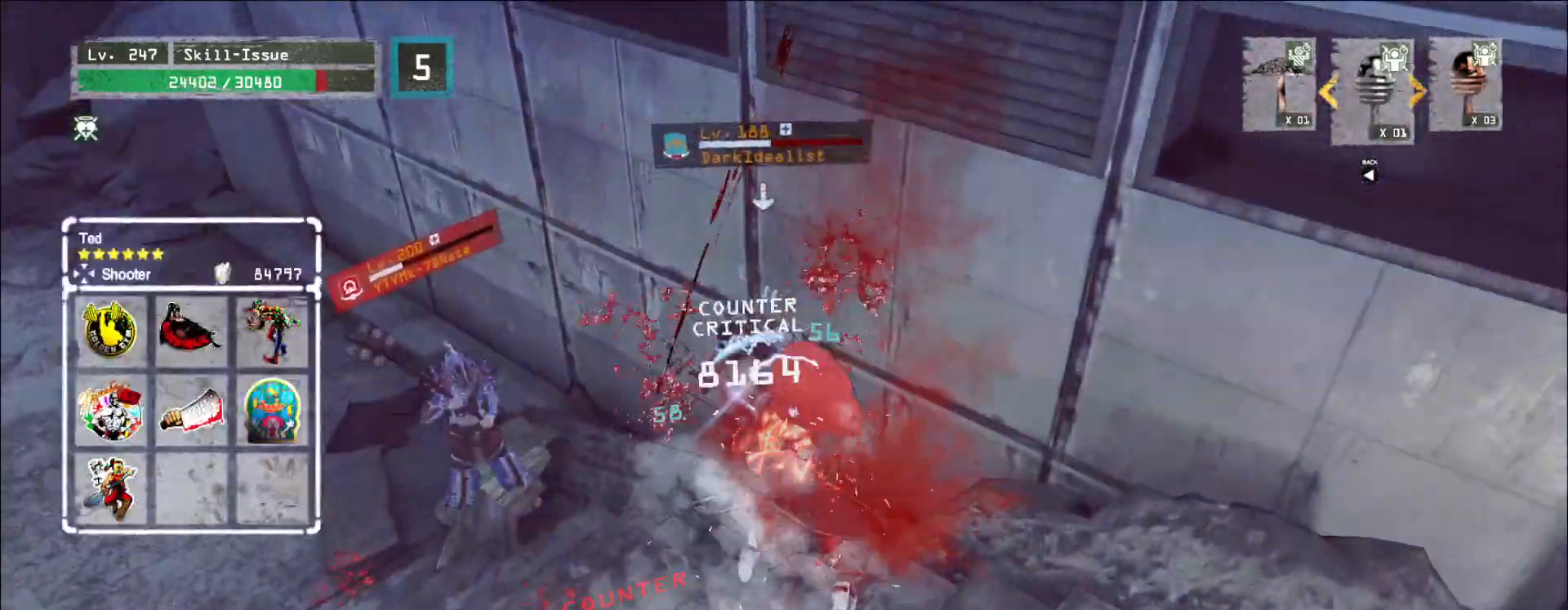
{"keys": [], "mouse": [], "events": [[150, "q", "down"], [200, "q", "up"]]}
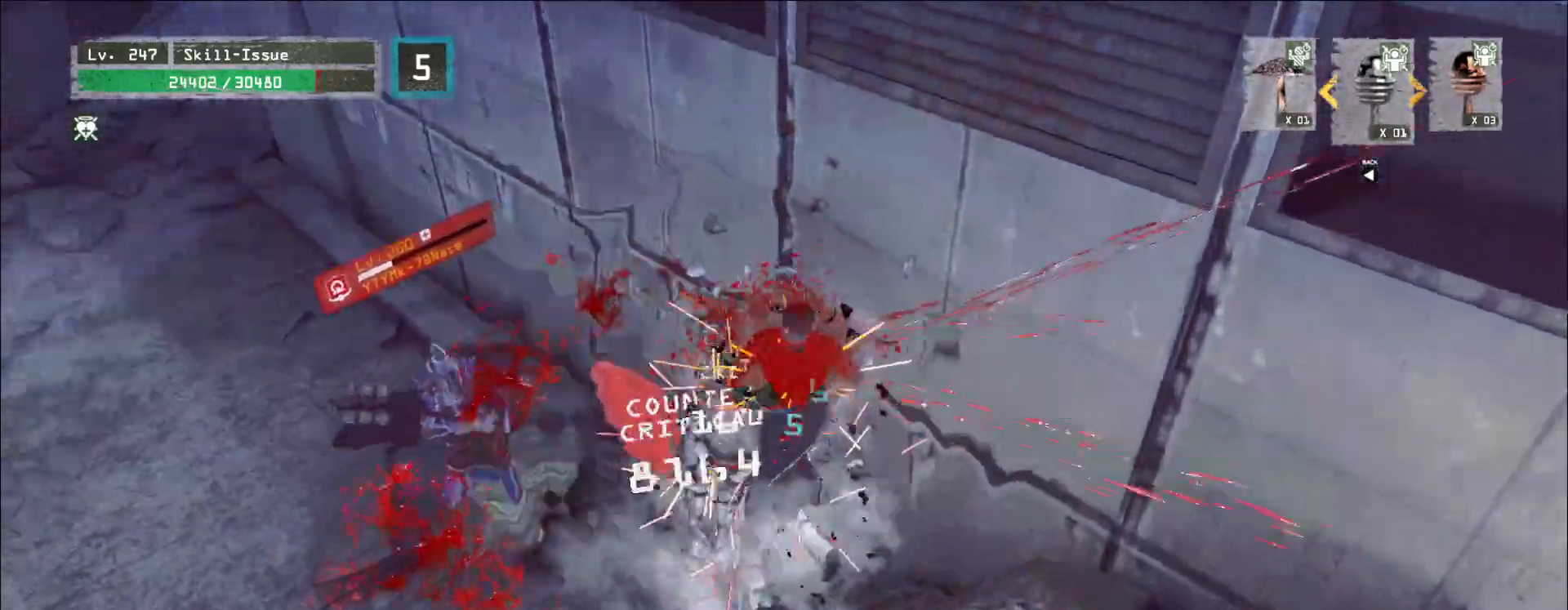
{"keys": [], "mouse": [], "events": []}
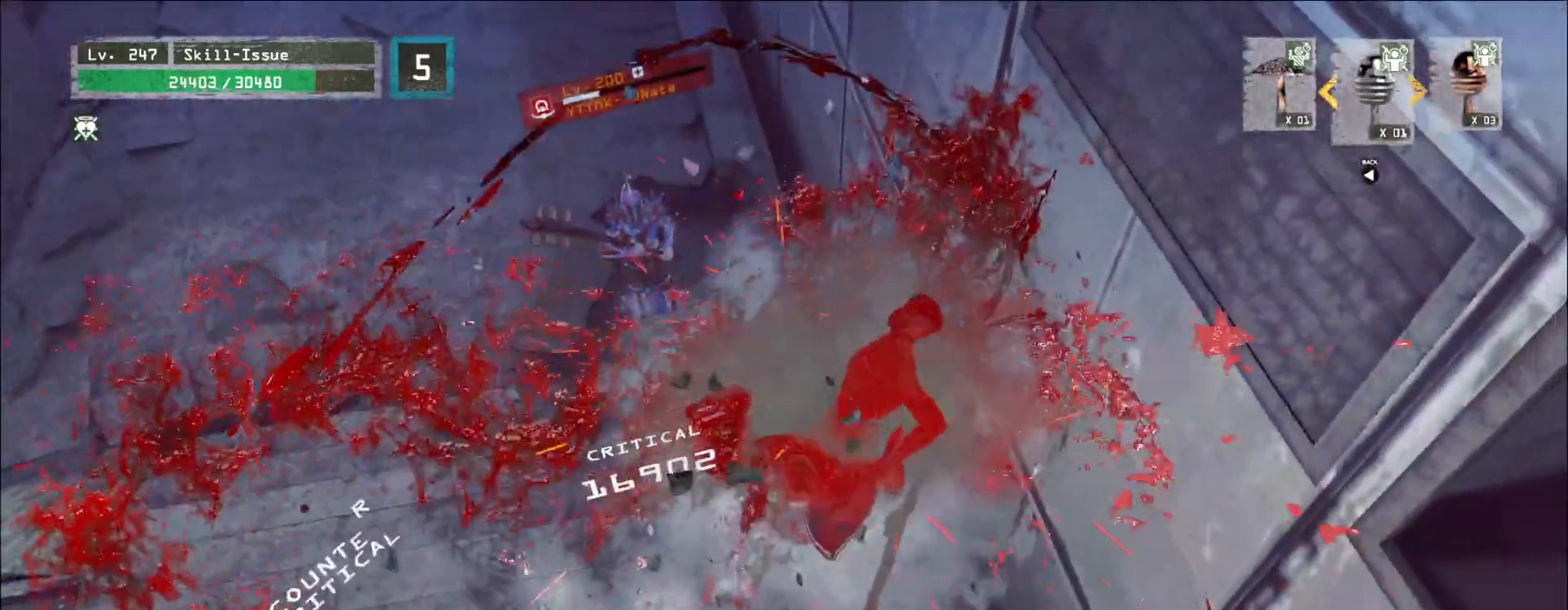
{"keys": [], "mouse": ["wheel"], "events": [[233, "mouse_wheel", "down"]]}
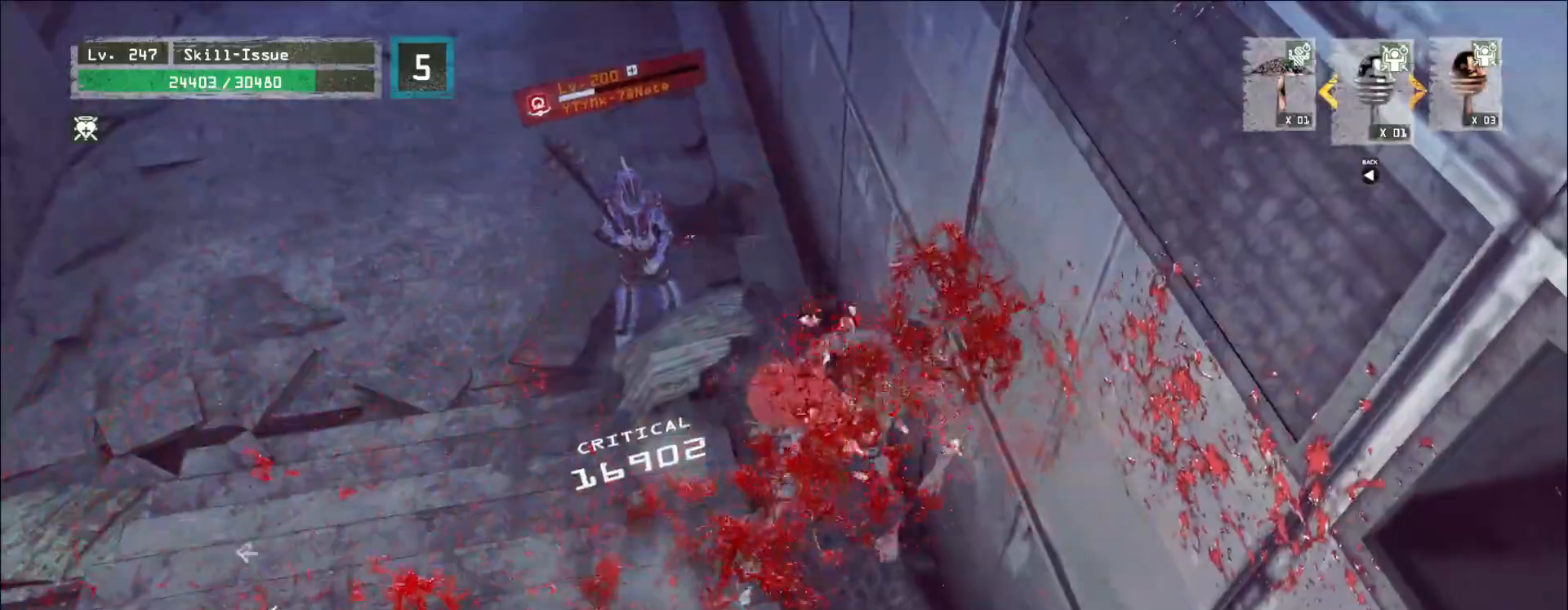
{"keys": ["a", "s"], "mouse": [], "events": [[167, "a", "down"], [200, "mouse_wheel", "up"], [250, "ctrl", "down"], [317, "s", "down"], [450, "ctrl", "up"]]}
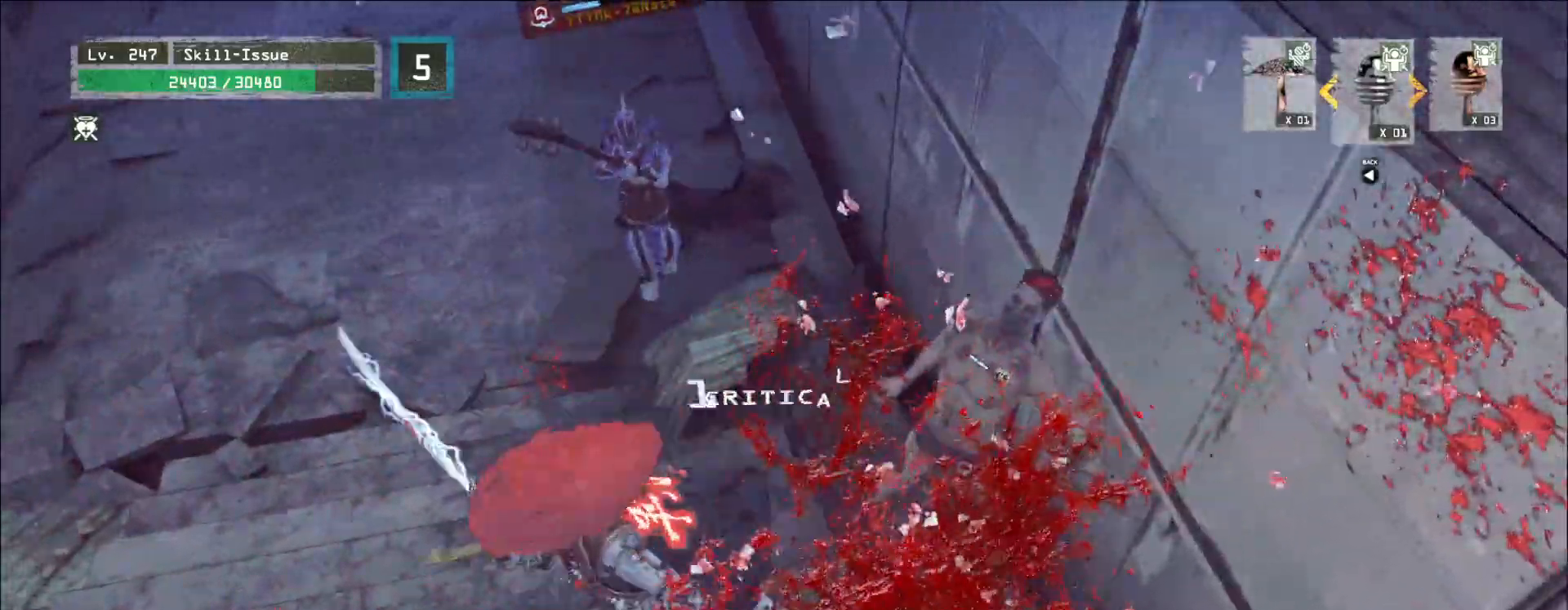
{"keys": [], "mouse": [], "events": [[17, "d", "down"], [50, "a", "up"], [50, "s", "up"], [67, "g", "down"], [150, "g", "up"], [183, "d", "up"]]}
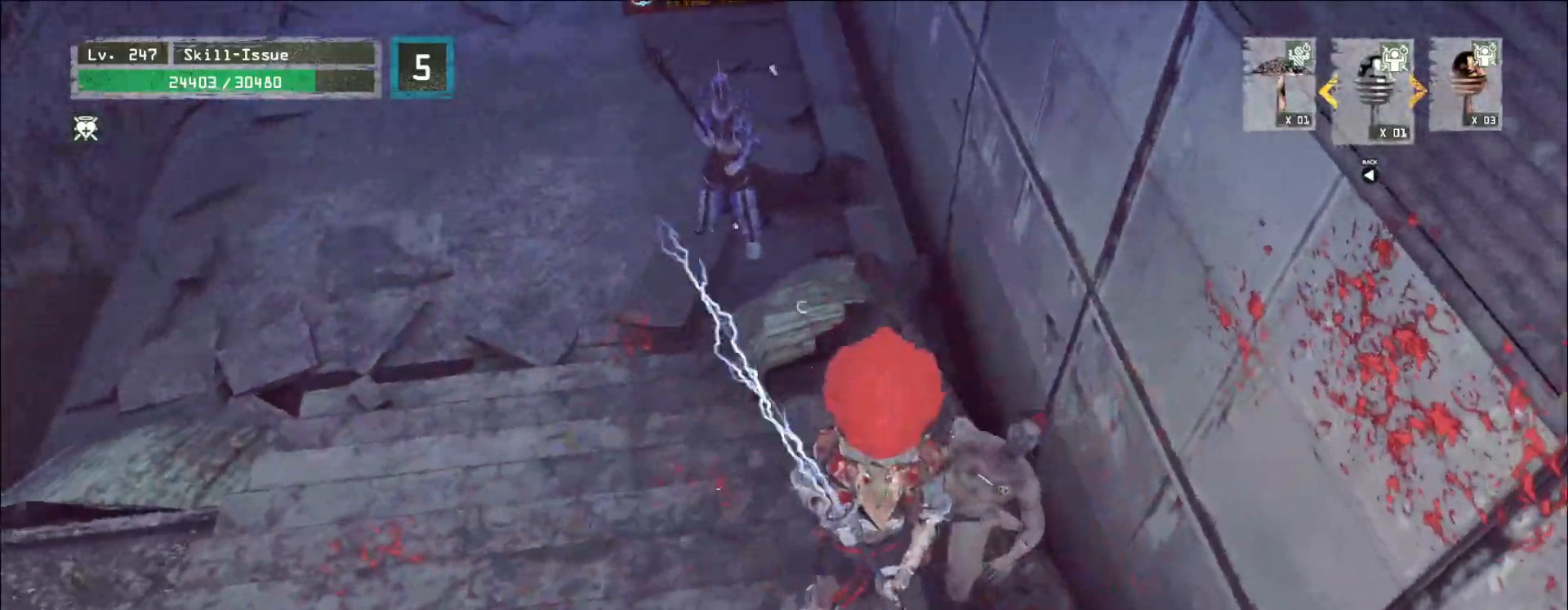
{"keys": ["a", "s"], "mouse": [], "events": [[467, "a", "down"], [467, "s", "down"]]}
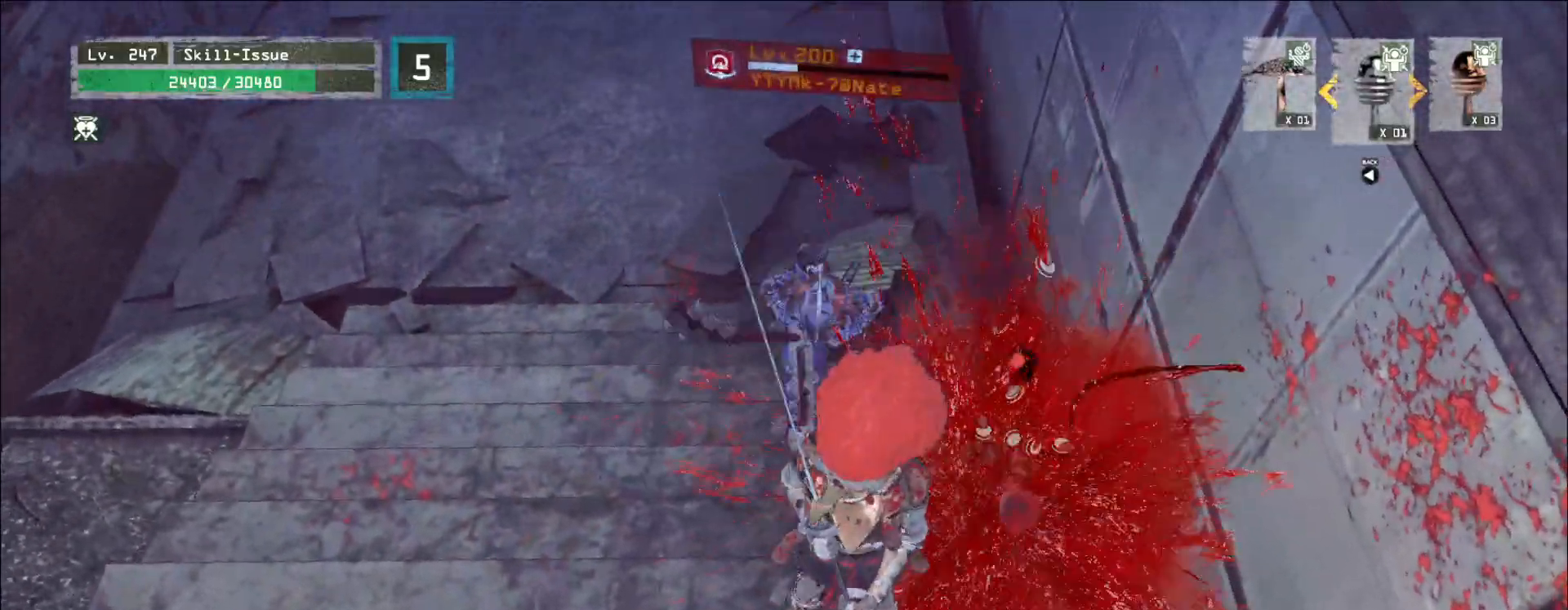
{"keys": [], "mouse": [], "events": [[17, "ctrl", "down"], [117, "ctrl", "up"], [167, "s", "up"], [183, "a", "up"]]}
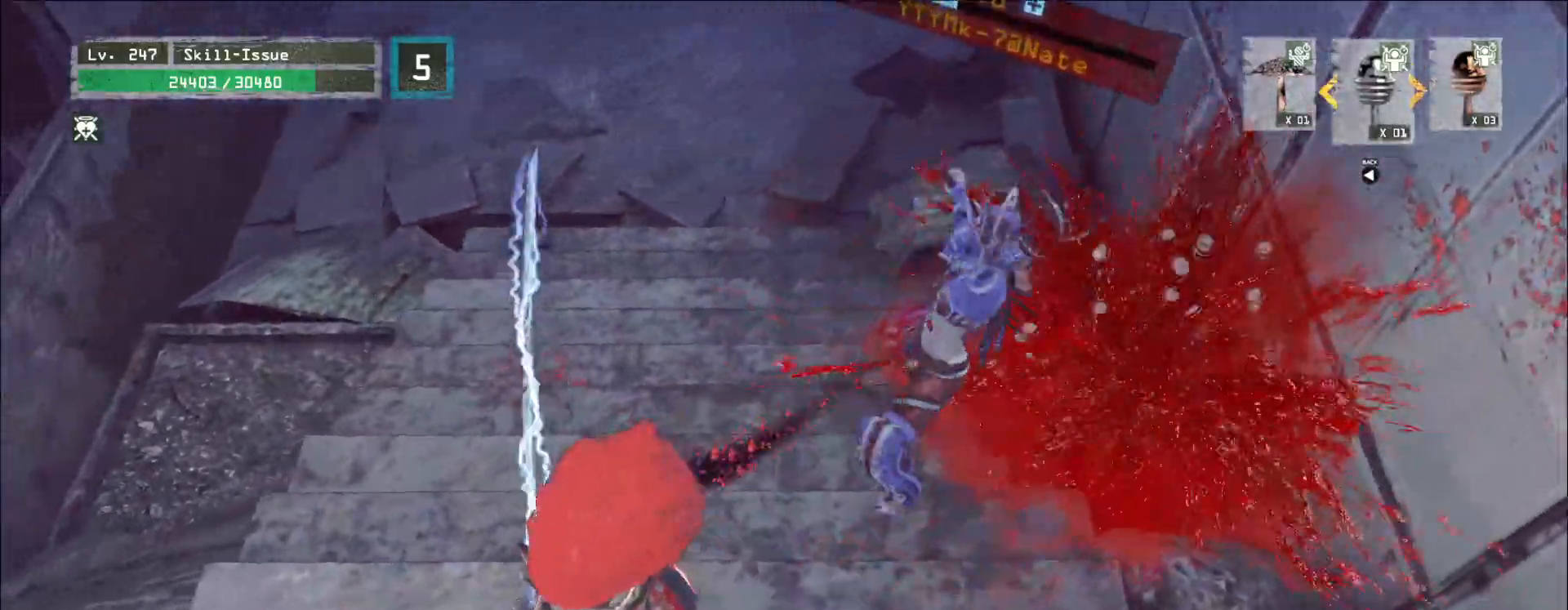
{"keys": [], "mouse": [], "events": [[33, "s", "down"], [50, "a", "down"], [183, "a", "up"], [183, "s", "up"], [267, "q", "down"], [333, "q", "up"]]}